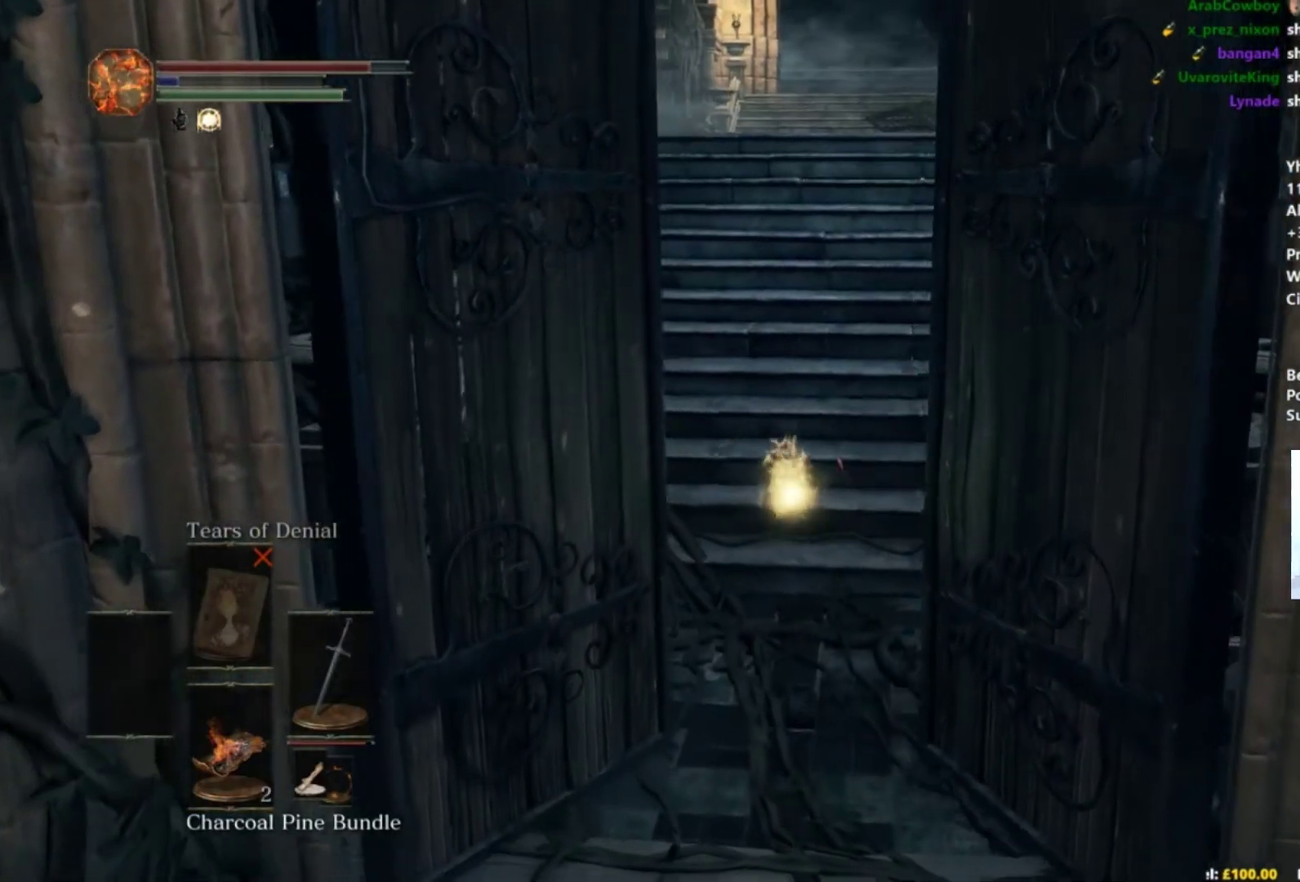
Gameplay with a controller (Xbox layout); each line is a JSON object with the inputs held at the frame after it. "events" lists button and stick changes between this image and that frame as [ms after this image, input, new state], when the widget could be followed in between. Not read: L1 L2 R1 R2.
{"buttons": ["B"], "left_stick": "up", "right_stick": "center", "events": []}
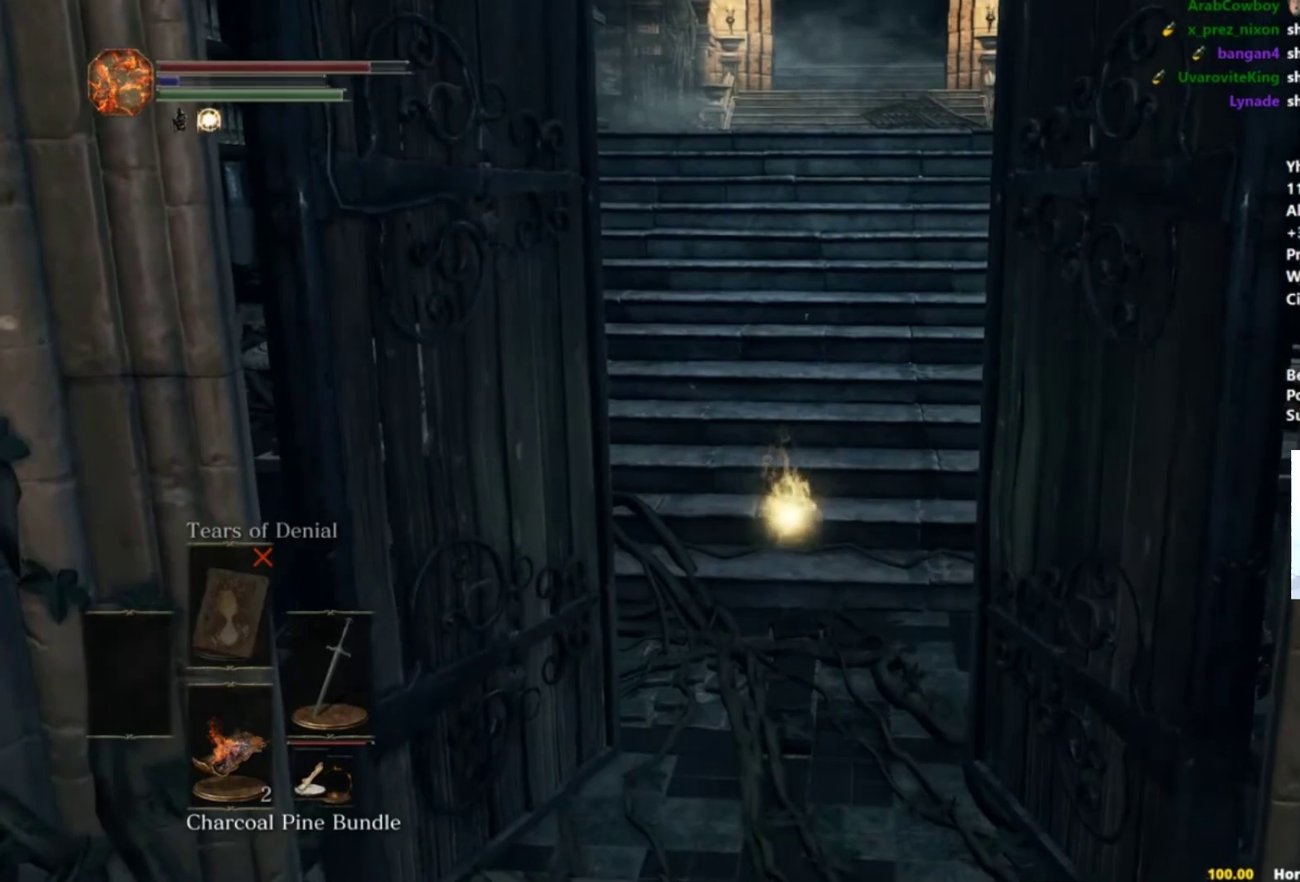
{"buttons": ["B"], "left_stick": "up", "right_stick": "center", "events": []}
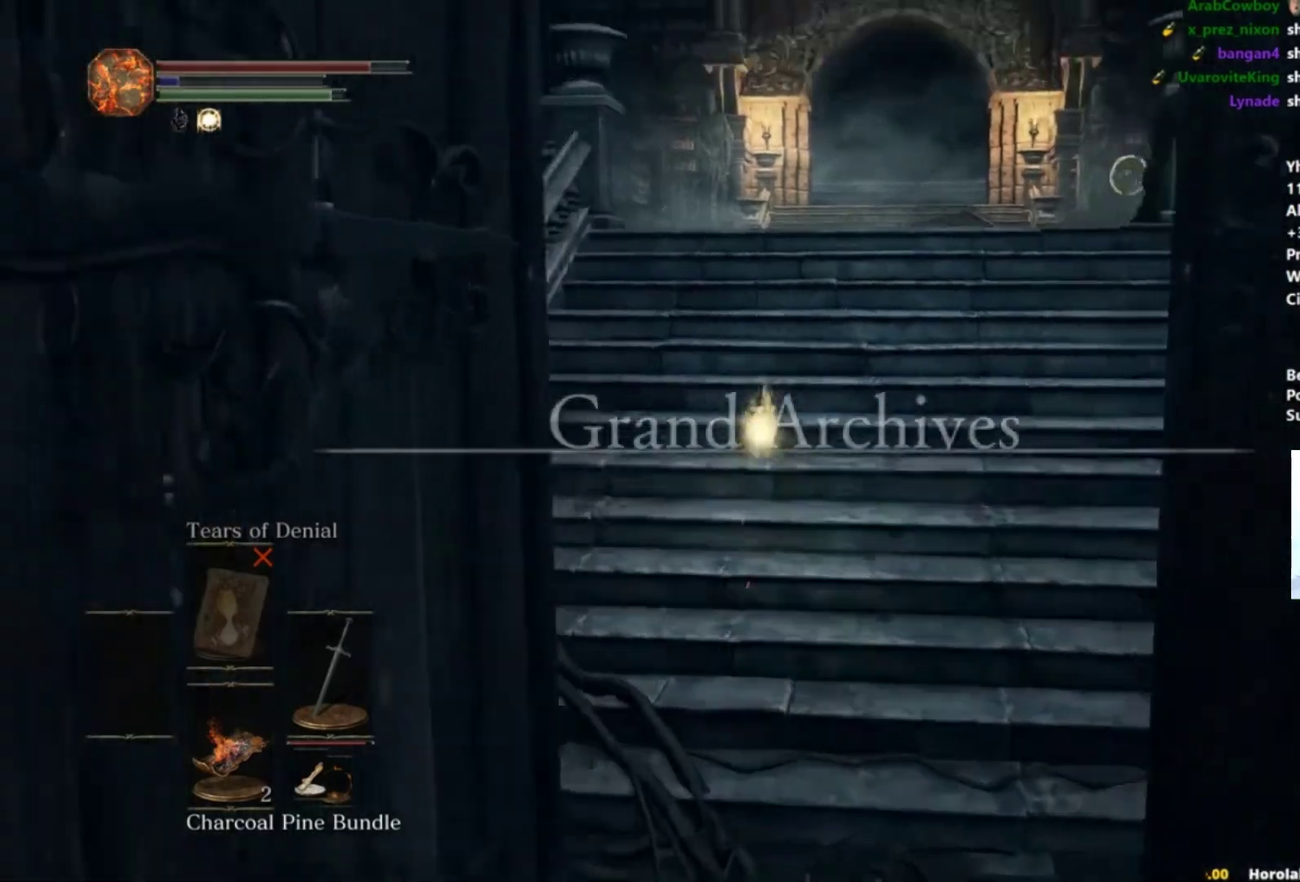
{"buttons": ["B"], "left_stick": "up", "right_stick": "down-left", "events": [[384, "right_stick", "down-left"]]}
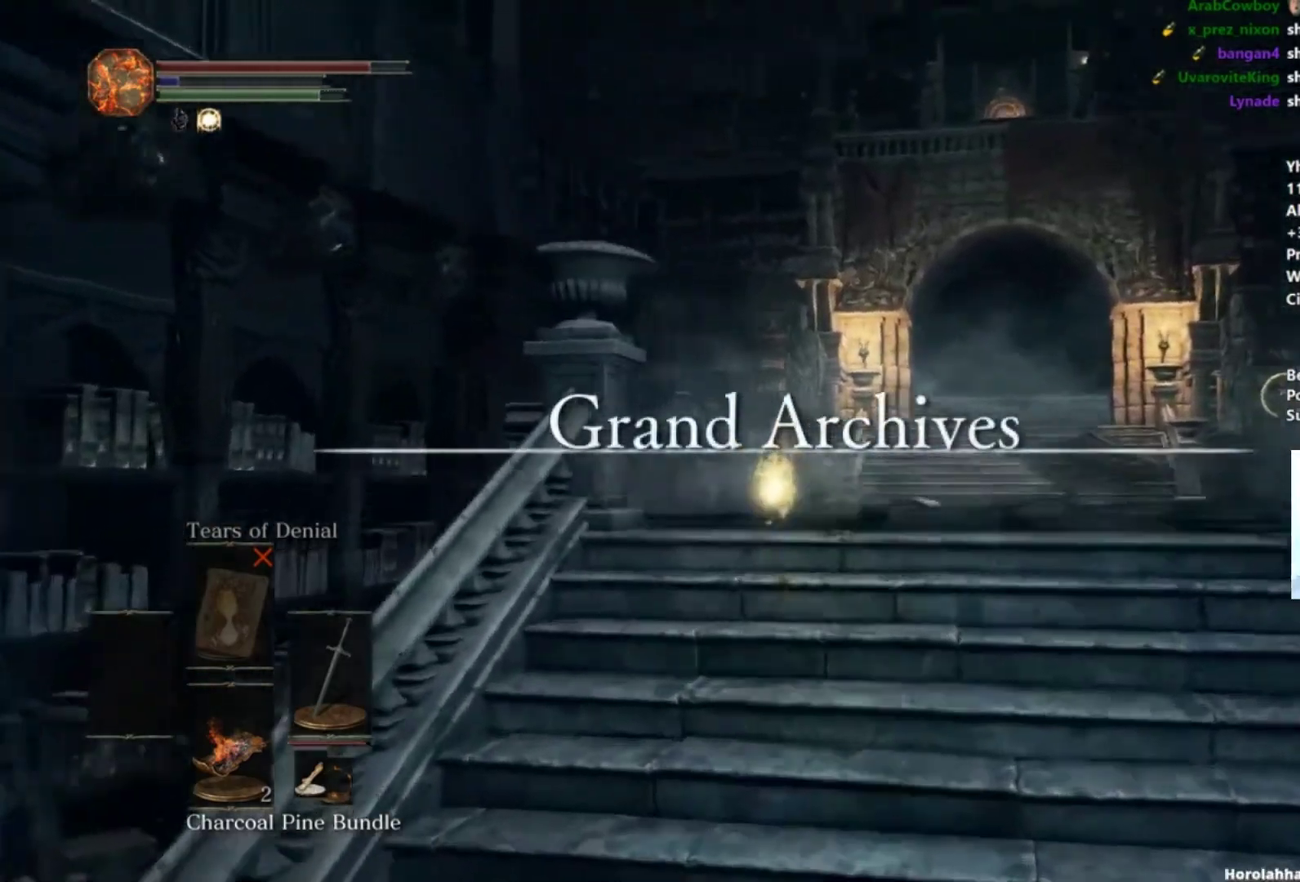
{"buttons": ["B"], "left_stick": "up", "right_stick": "left", "events": [[84, "right_stick", "left"]]}
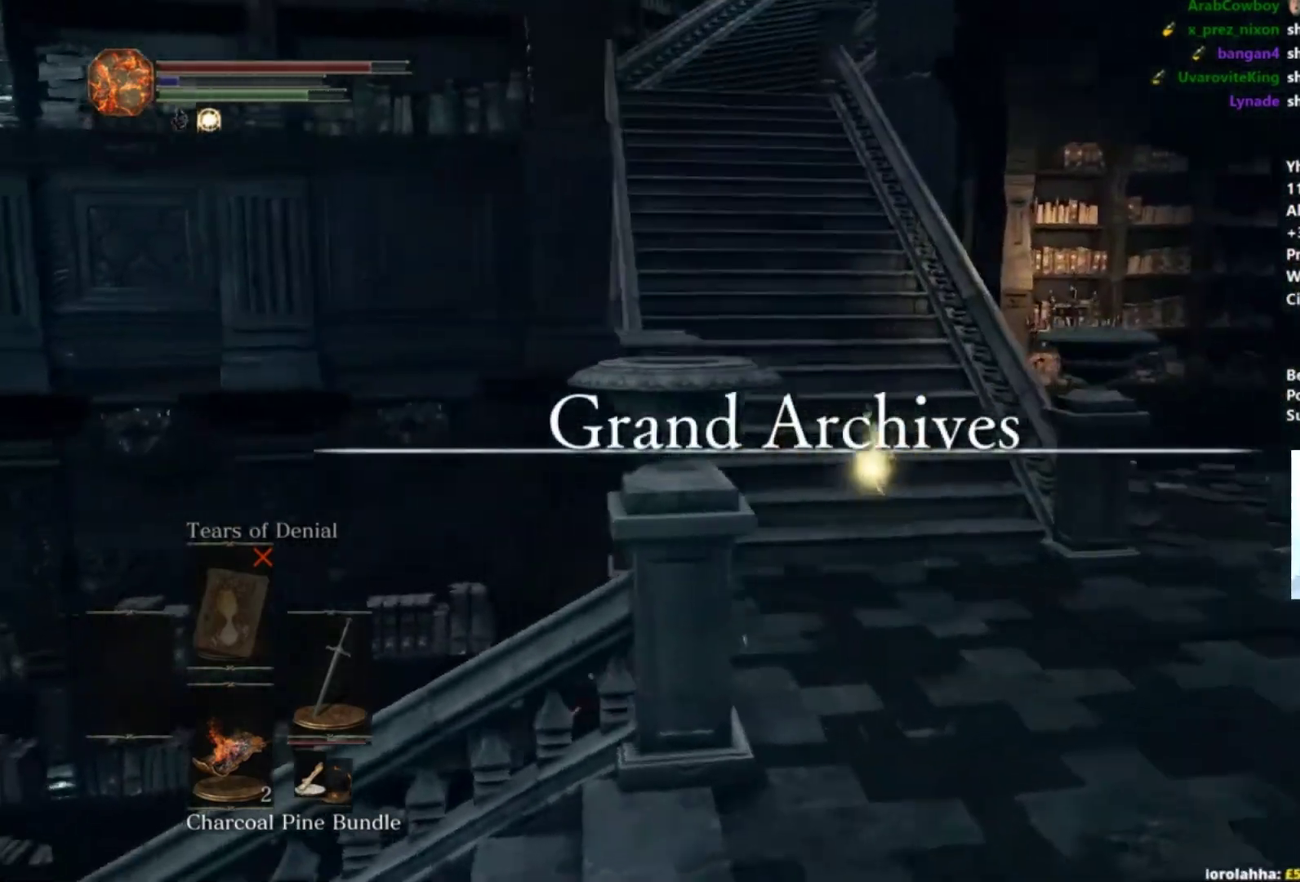
{"buttons": ["B"], "left_stick": "up", "right_stick": "center", "events": [[17, "right_stick", "center"]]}
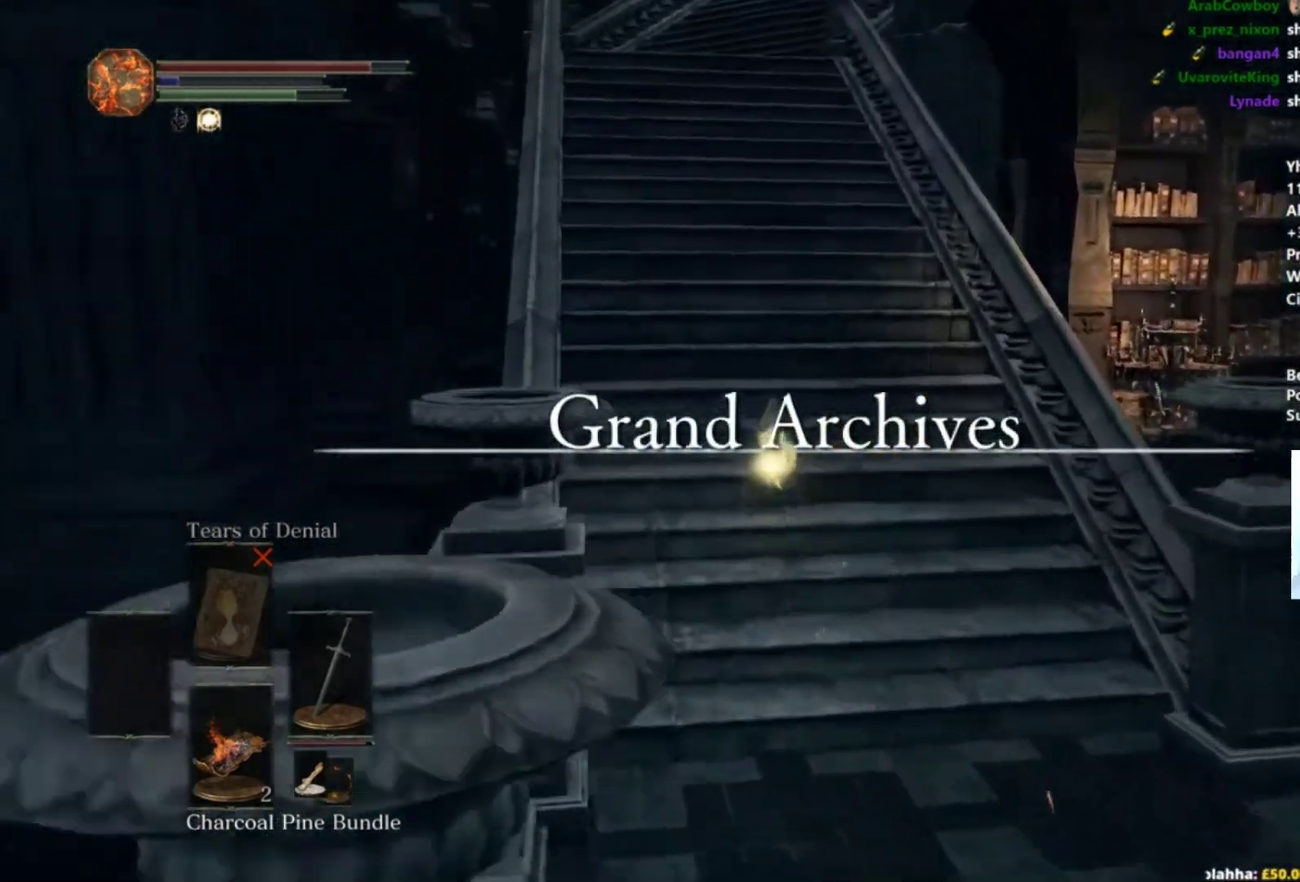
{"buttons": ["B"], "left_stick": "up", "right_stick": "down-right", "events": [[434, "right_stick", "down-right"]]}
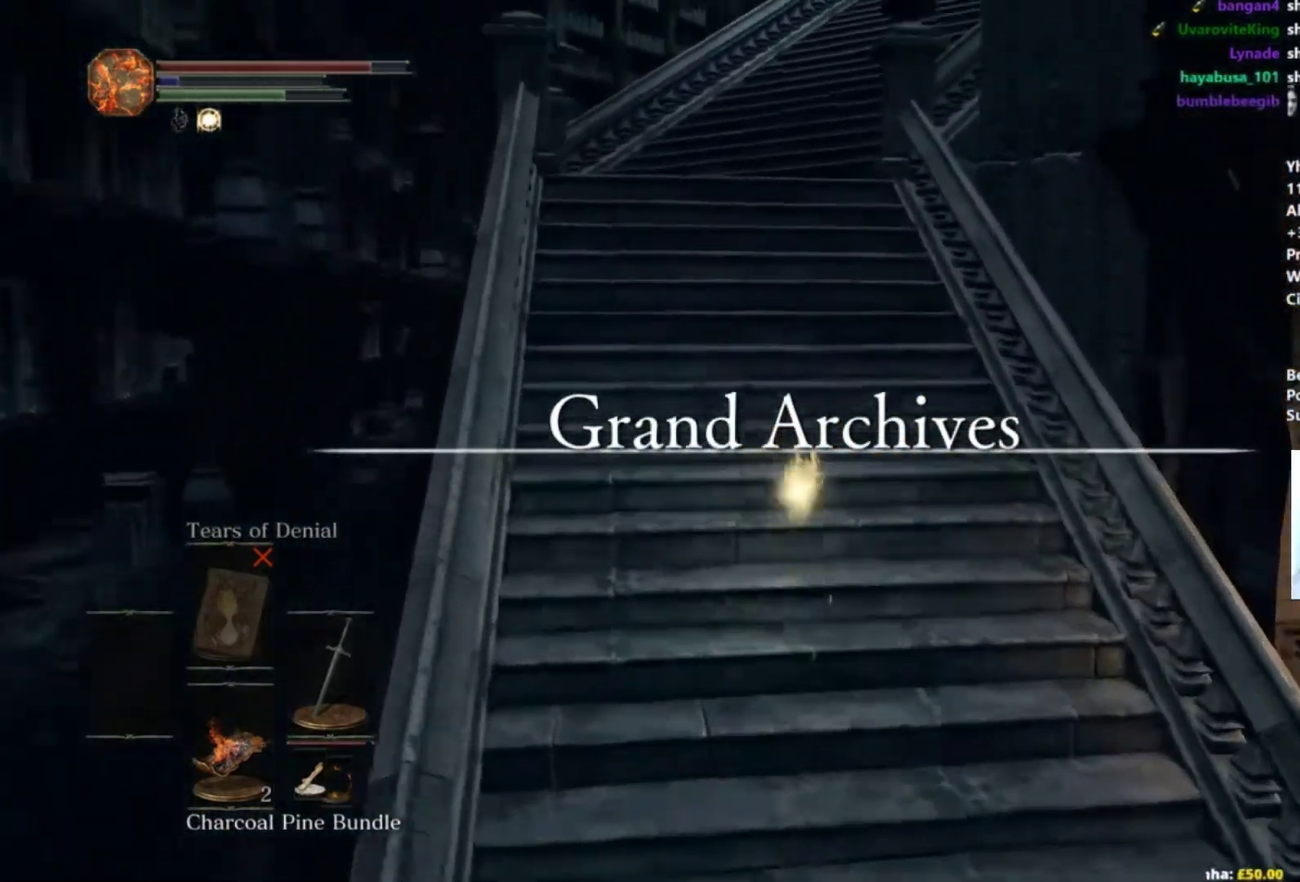
{"buttons": ["B"], "left_stick": "up", "right_stick": "down-right", "events": []}
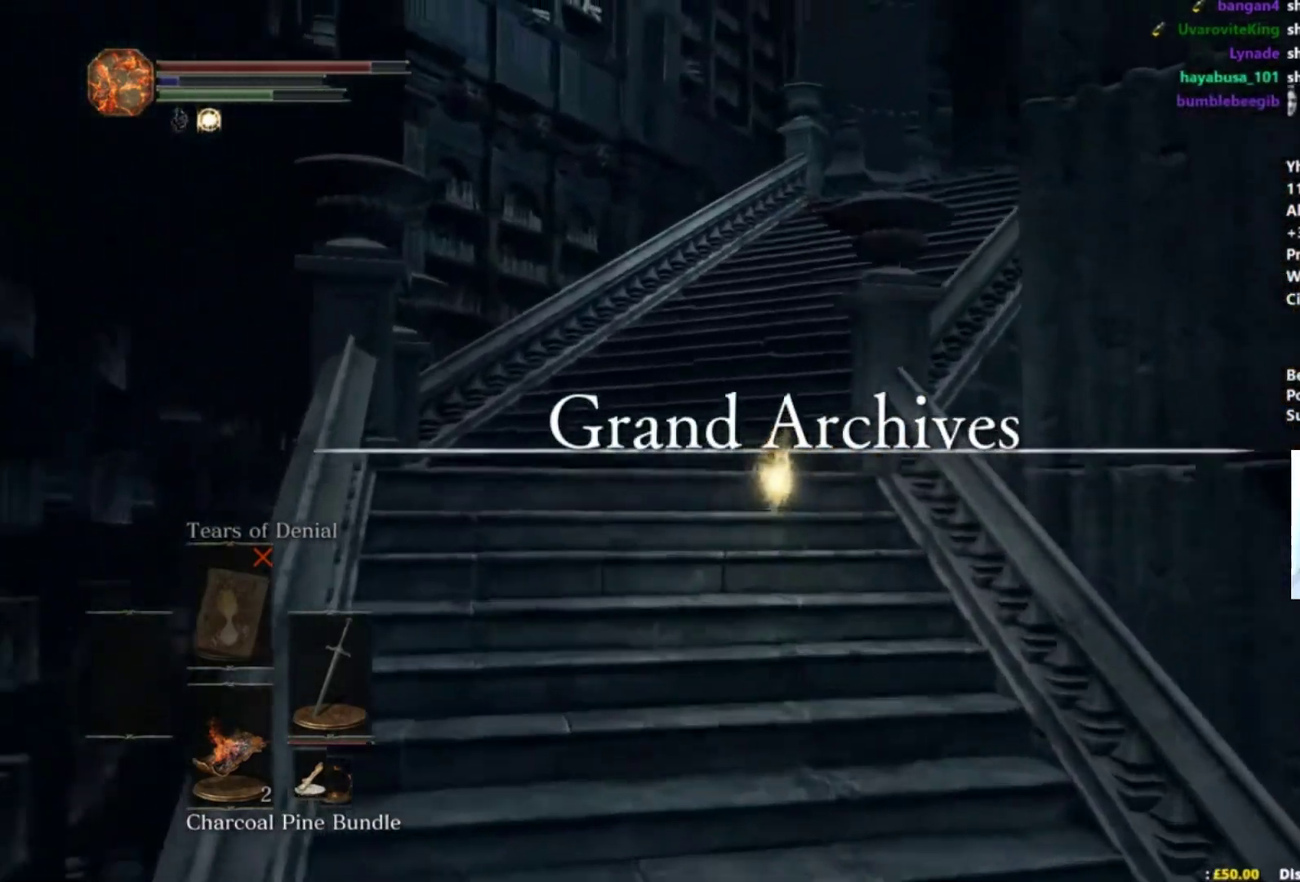
{"buttons": ["B"], "left_stick": "up", "right_stick": "down-right", "events": [[251, "right_stick", "right"], [468, "right_stick", "down-right"]]}
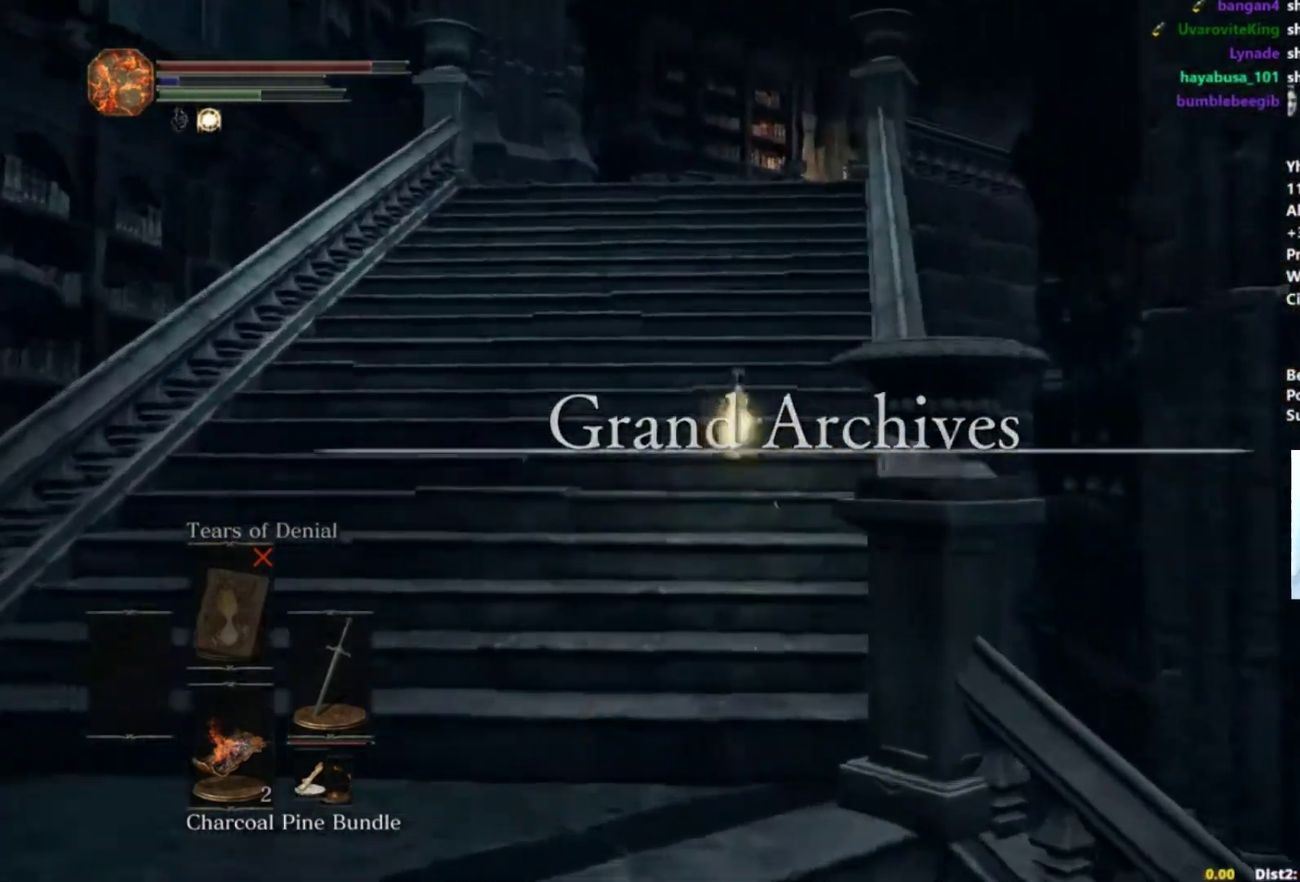
{"buttons": ["B"], "left_stick": "up", "right_stick": "down-right", "events": []}
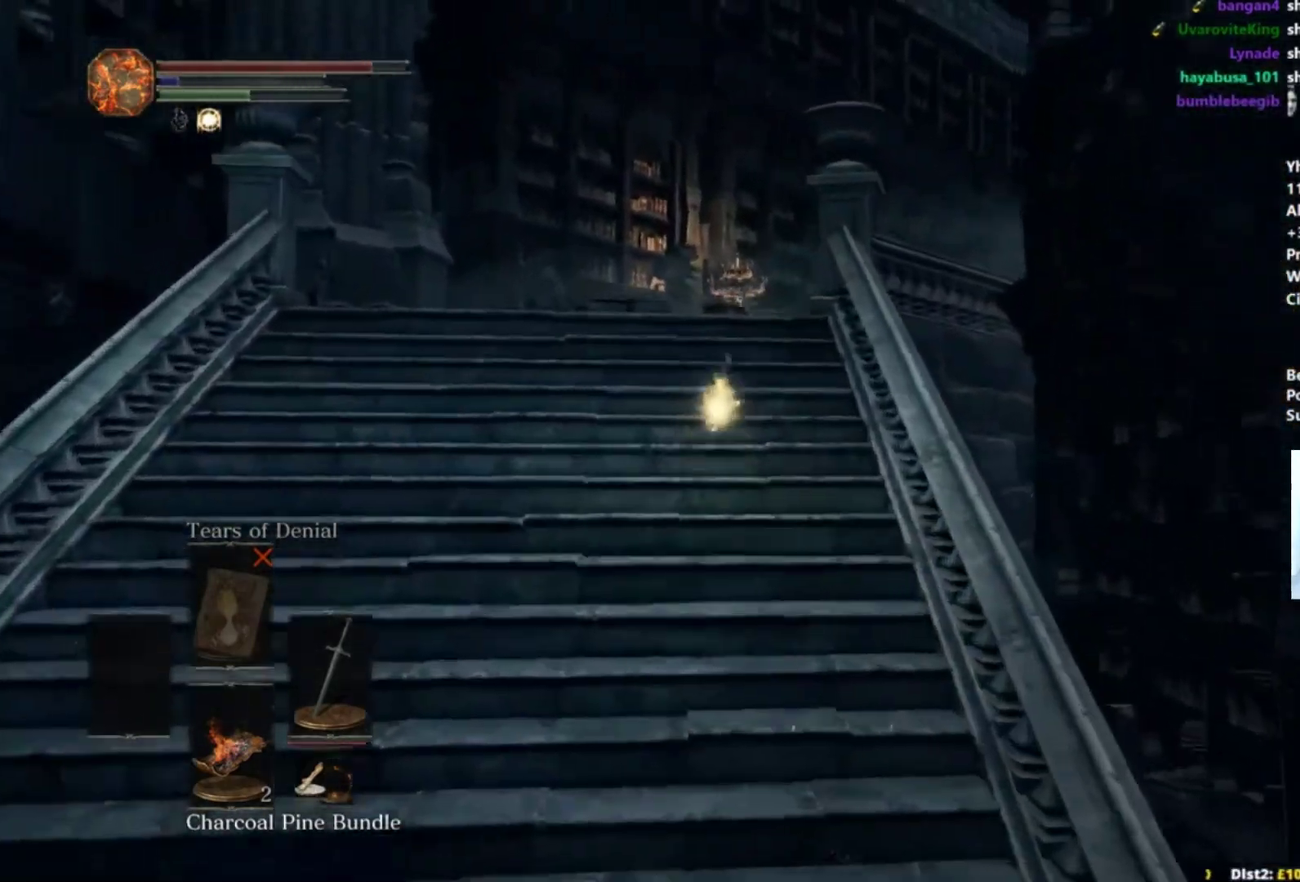
{"buttons": ["B"], "left_stick": "up", "right_stick": "down-right", "events": []}
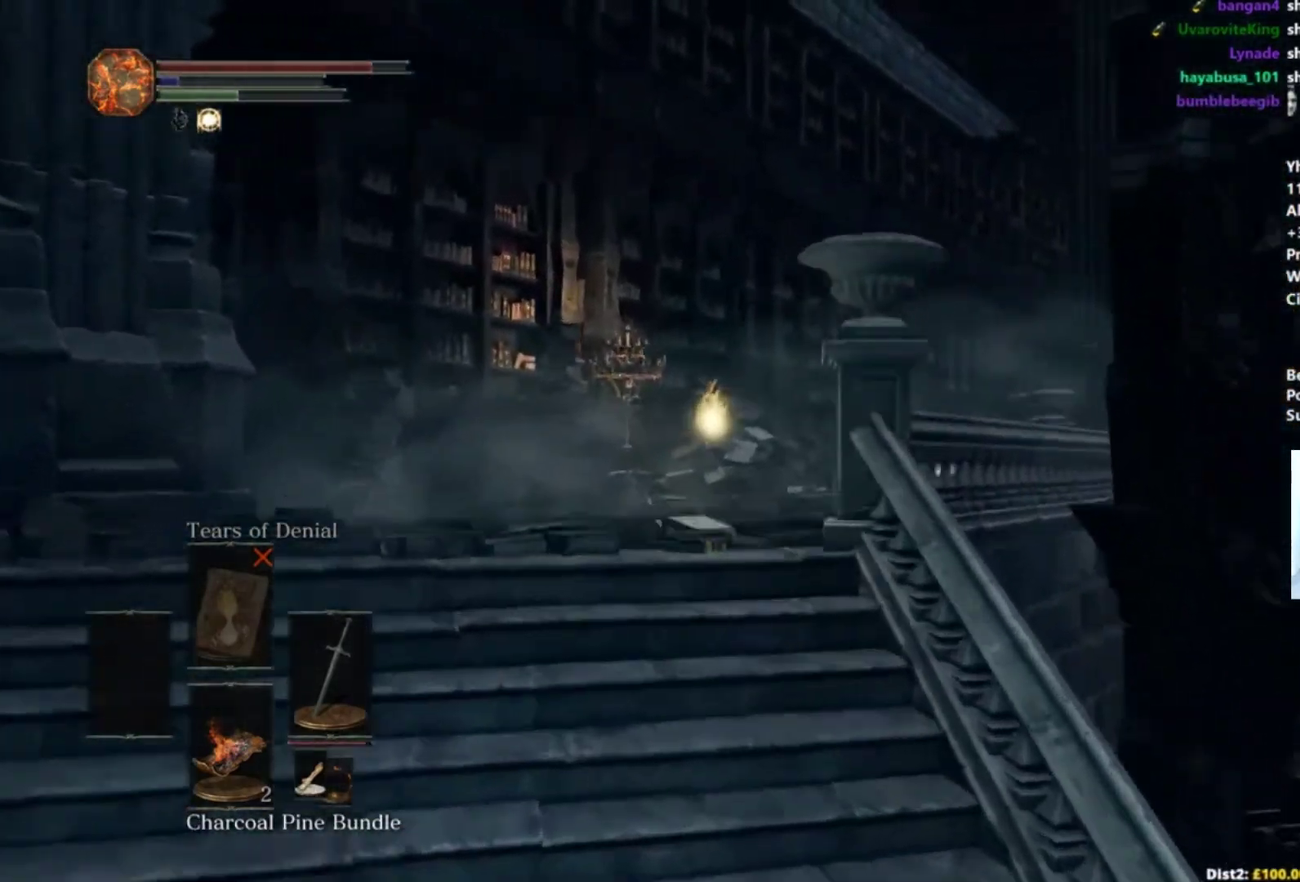
{"buttons": ["B"], "left_stick": "up", "right_stick": "down-right", "events": []}
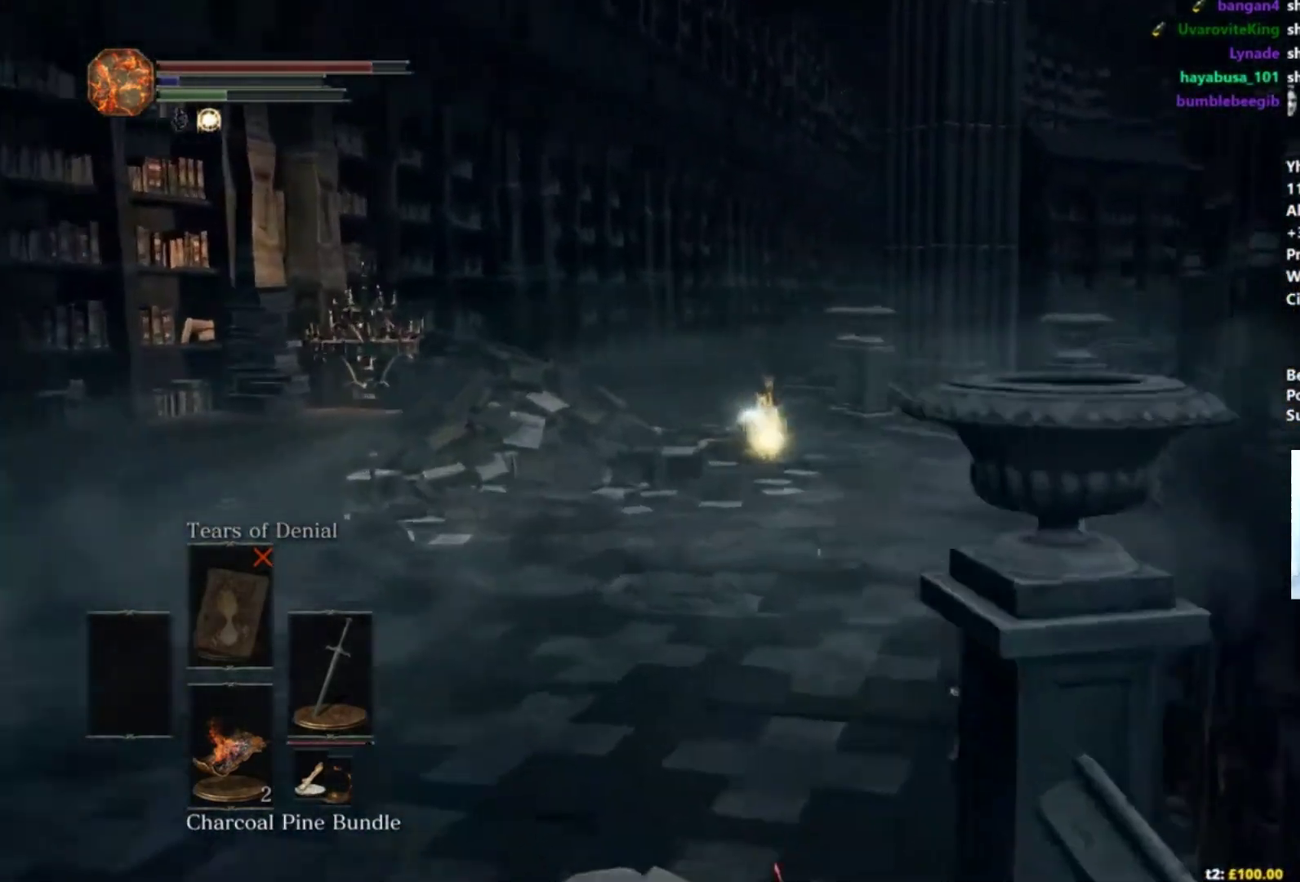
{"buttons": ["B"], "left_stick": "up", "right_stick": "down-right", "events": []}
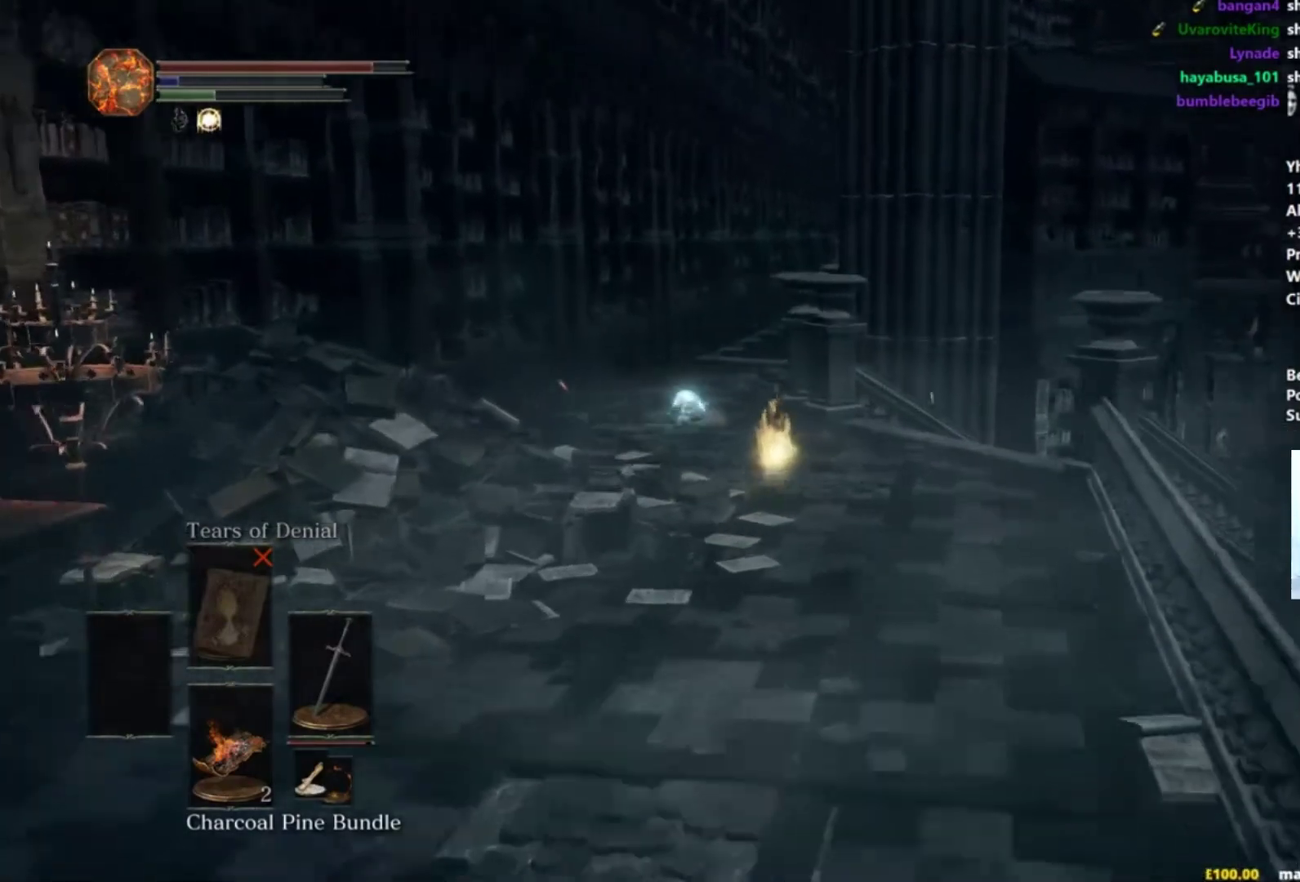
{"buttons": ["B"], "left_stick": "up", "right_stick": "down-right", "events": []}
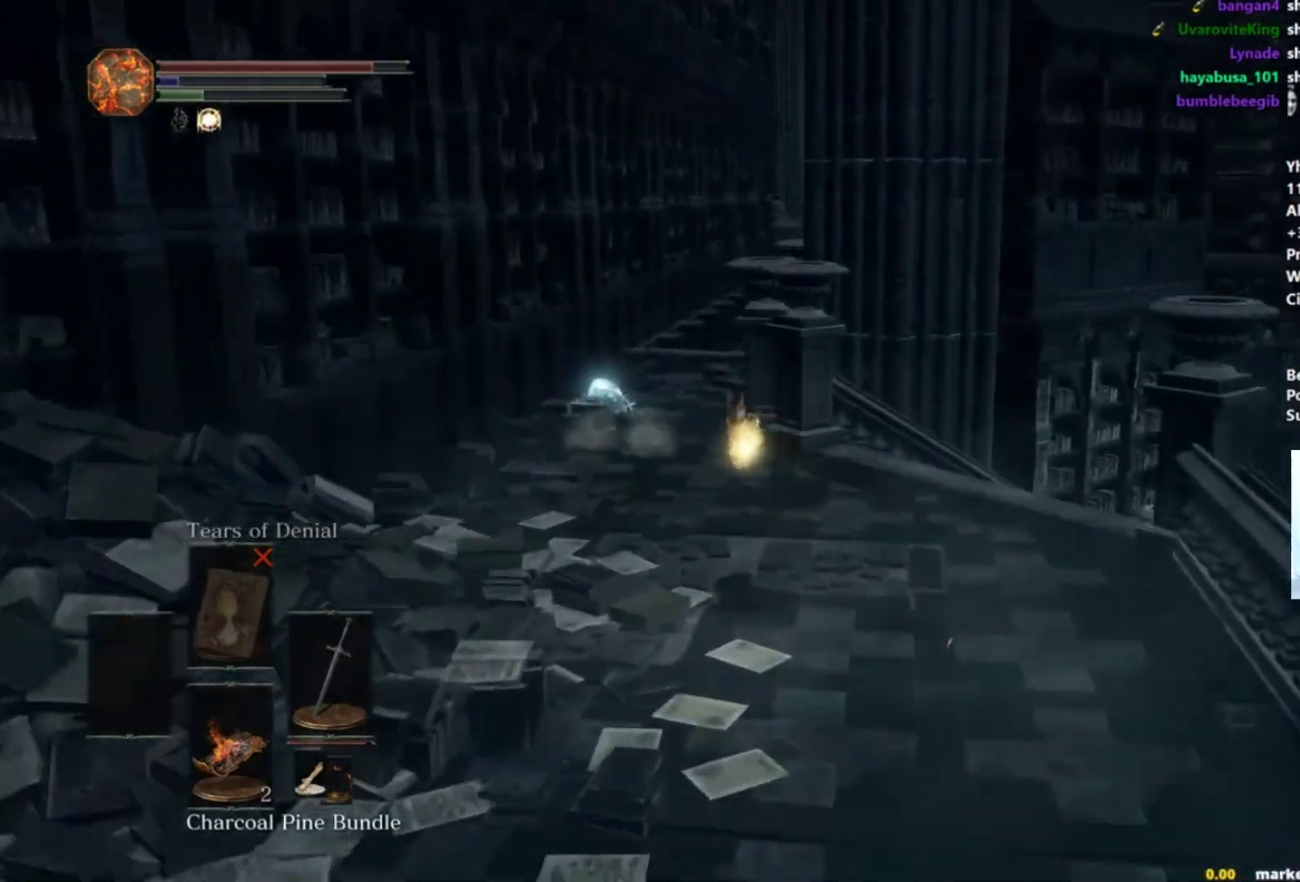
{"buttons": [], "left_stick": "up", "right_stick": "down-right", "events": [[468, "B", "up"]]}
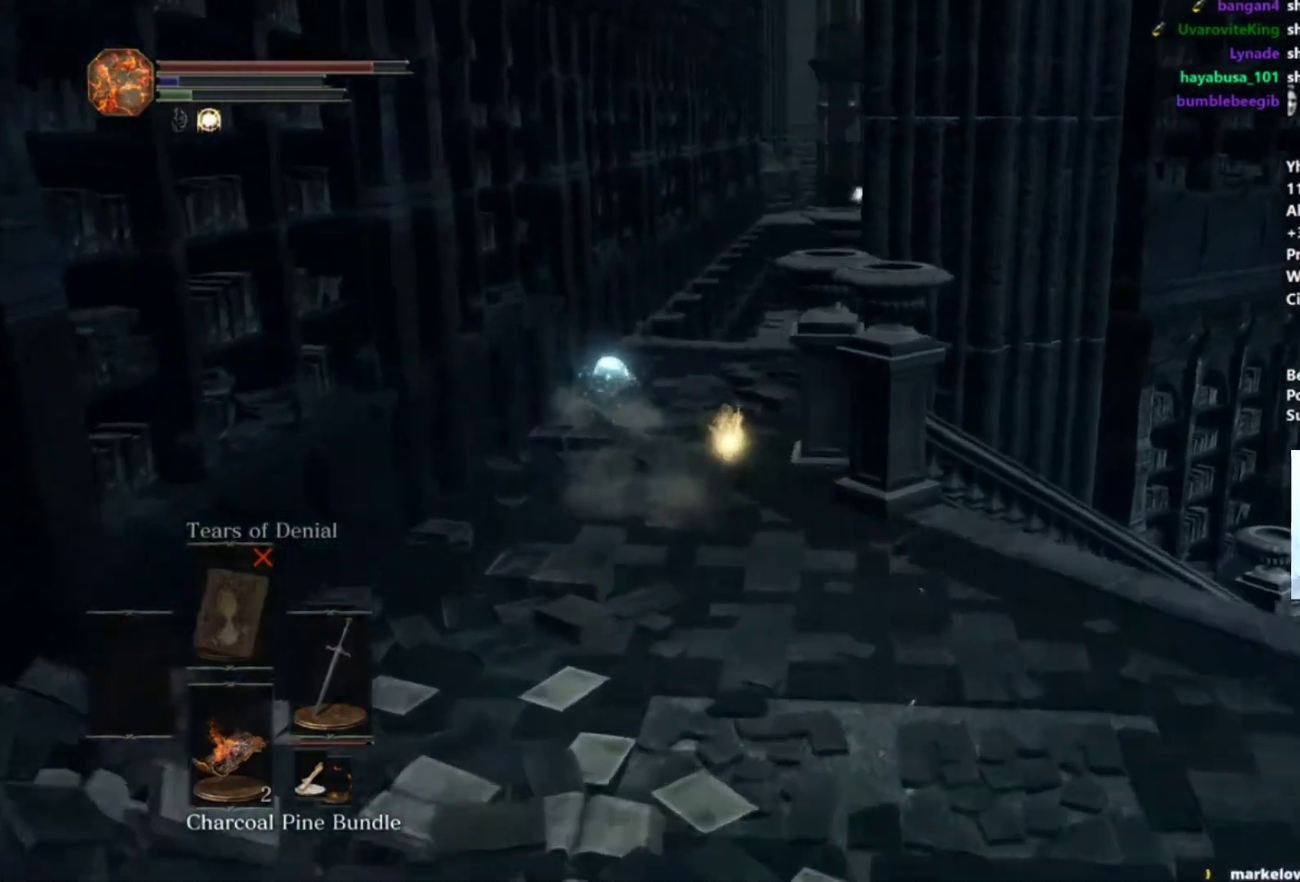
{"buttons": [], "left_stick": "up", "right_stick": "down-right", "events": []}
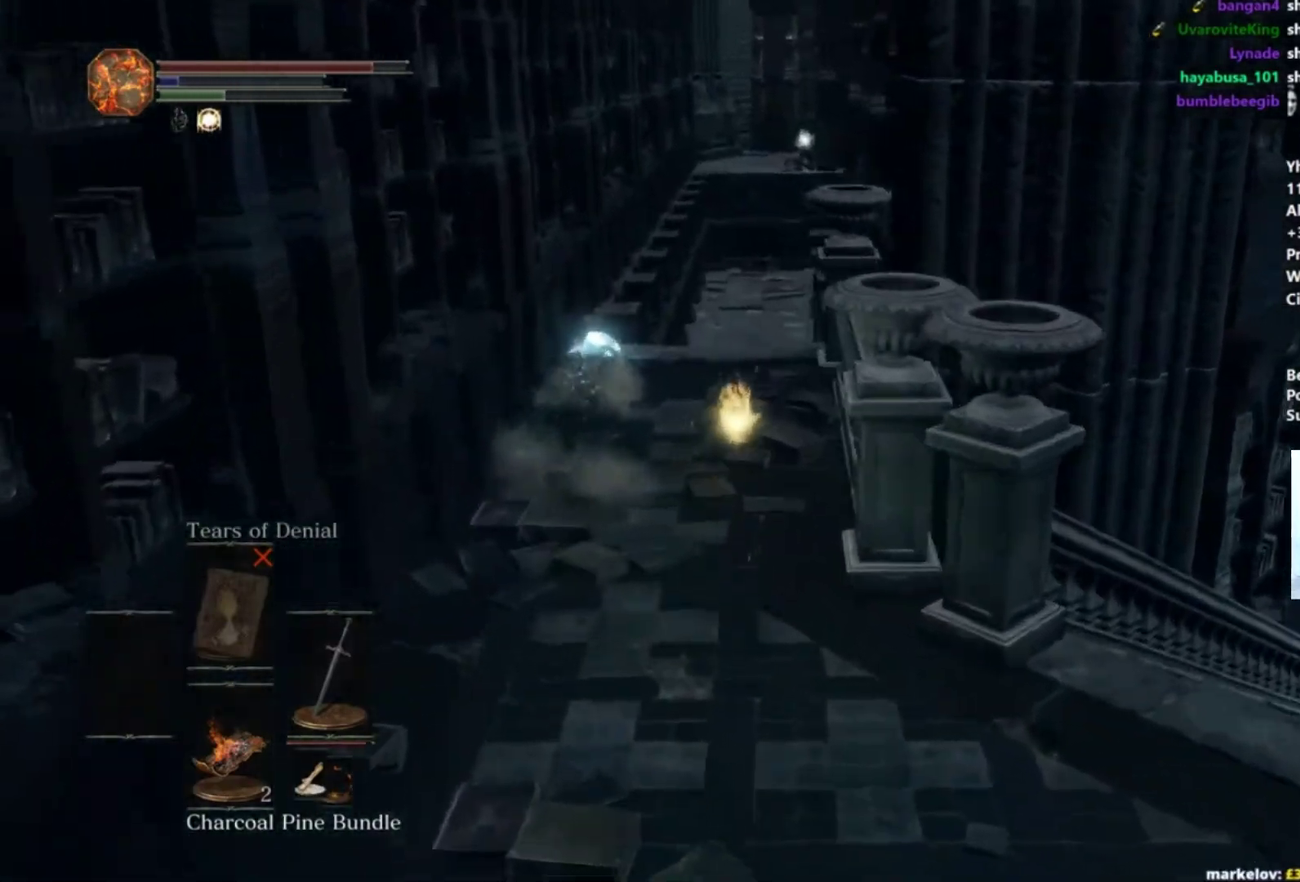
{"buttons": ["B"], "left_stick": "up", "right_stick": "down-right", "events": [[384, "B", "down"]]}
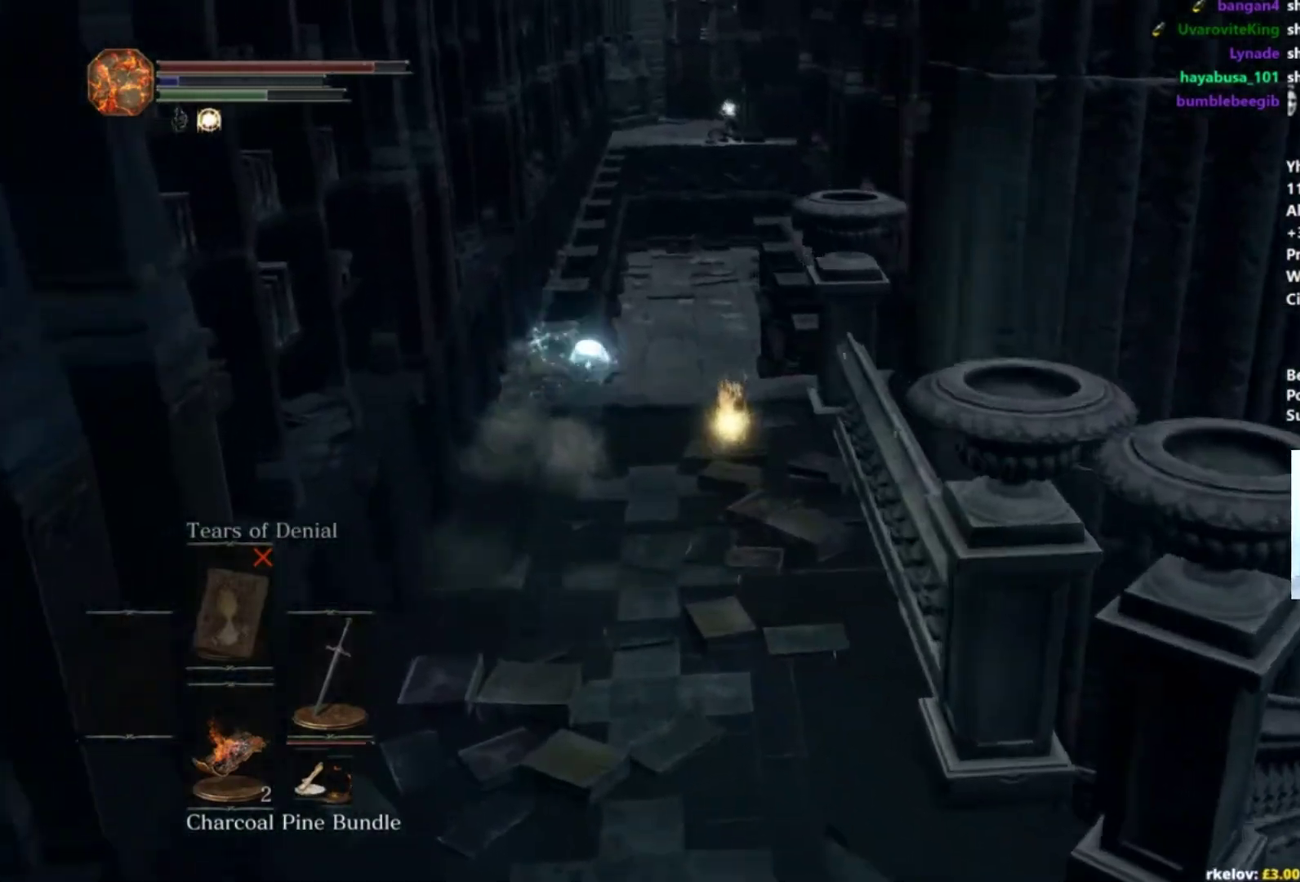
{"buttons": ["B"], "left_stick": "up", "right_stick": "down-right", "events": []}
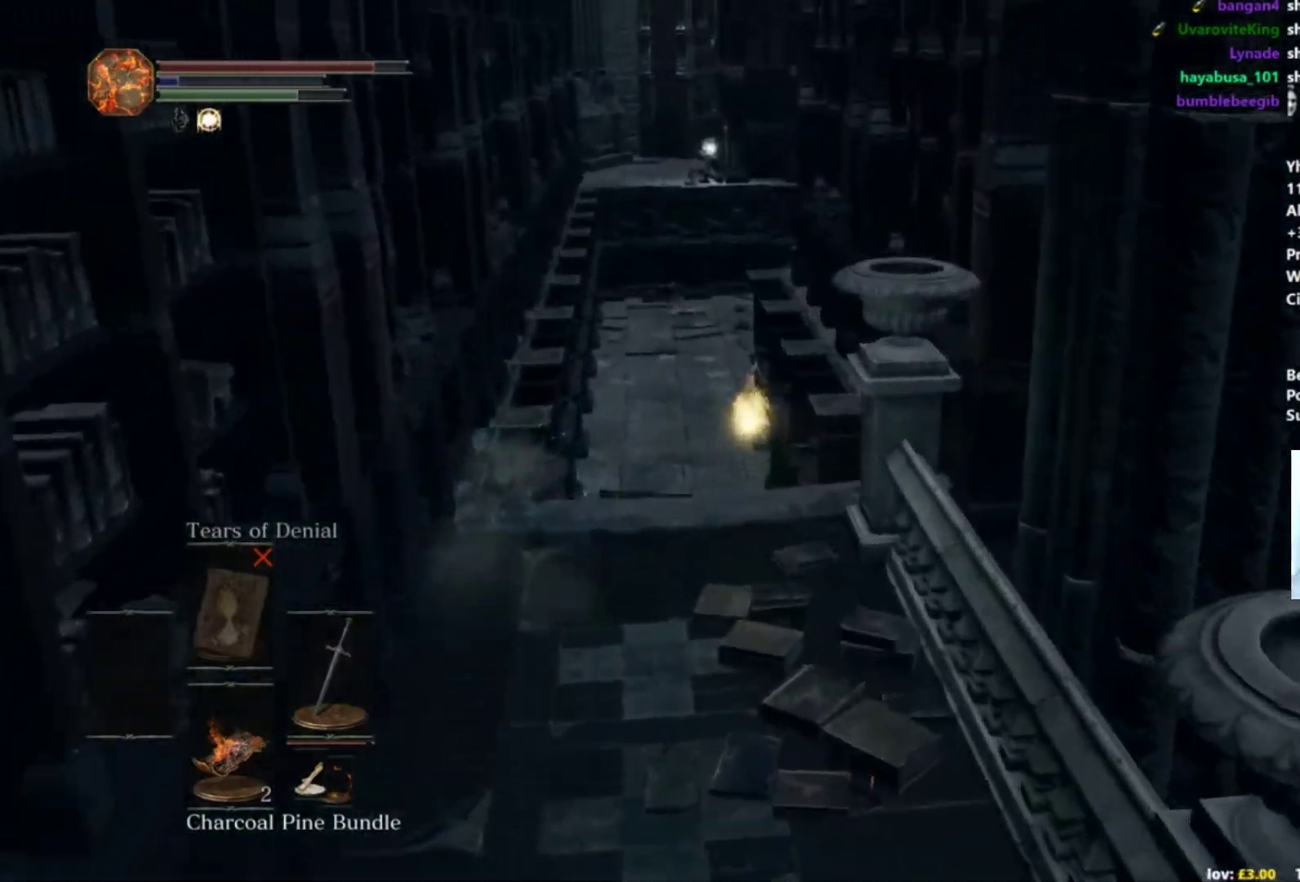
{"buttons": ["B"], "left_stick": "up", "right_stick": "down-right", "events": []}
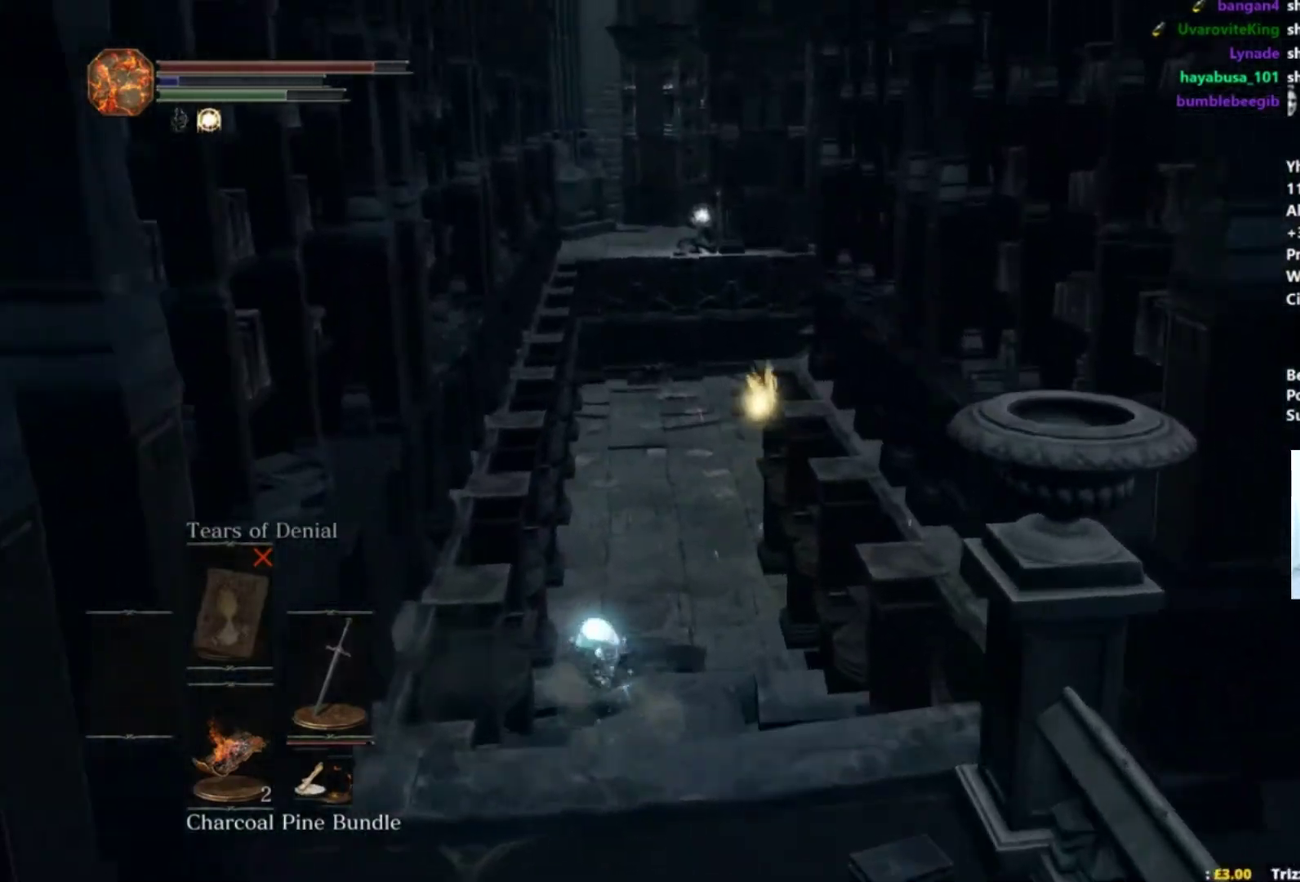
{"buttons": ["B"], "left_stick": "up", "right_stick": "down-right", "events": []}
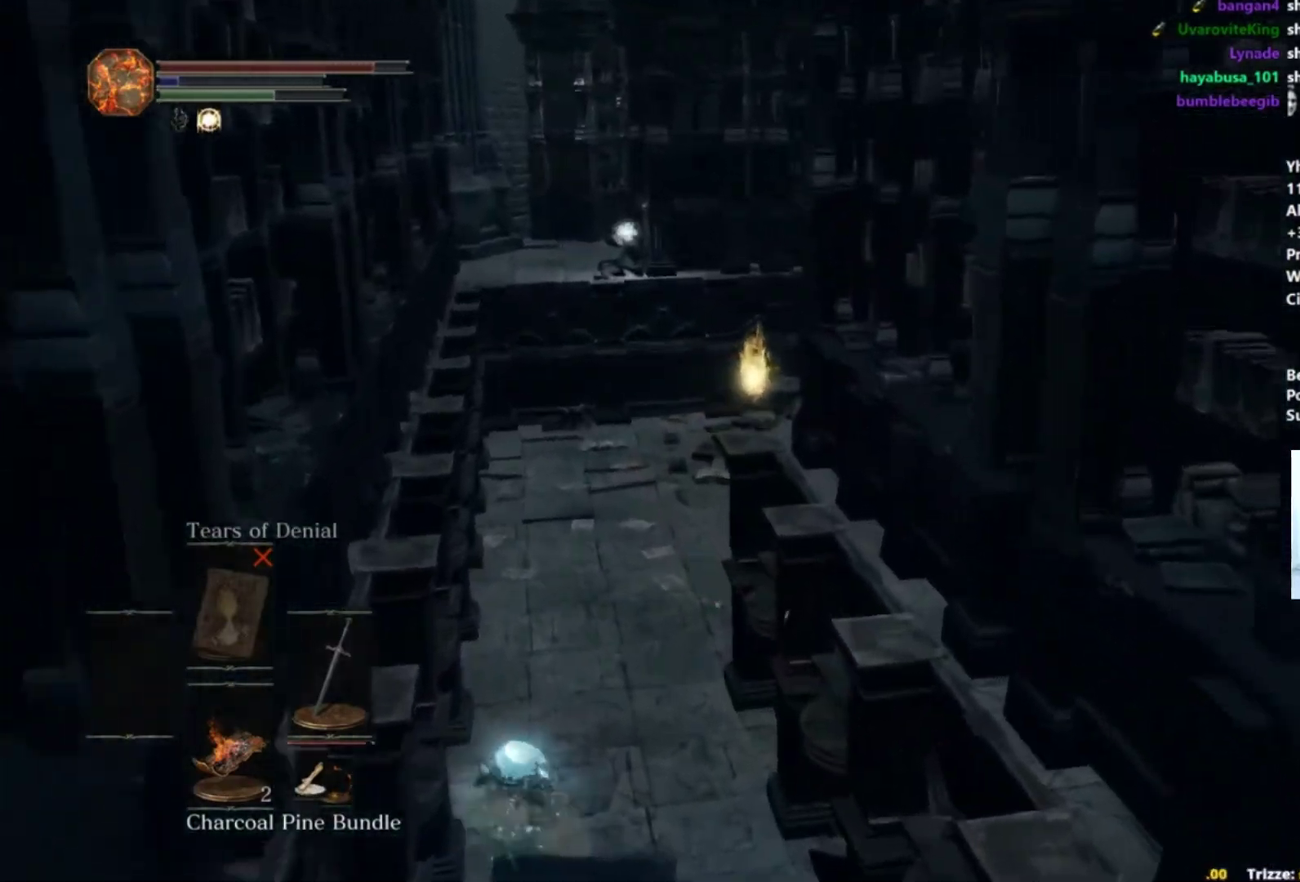
{"buttons": ["B"], "left_stick": "up", "right_stick": "down-right", "events": []}
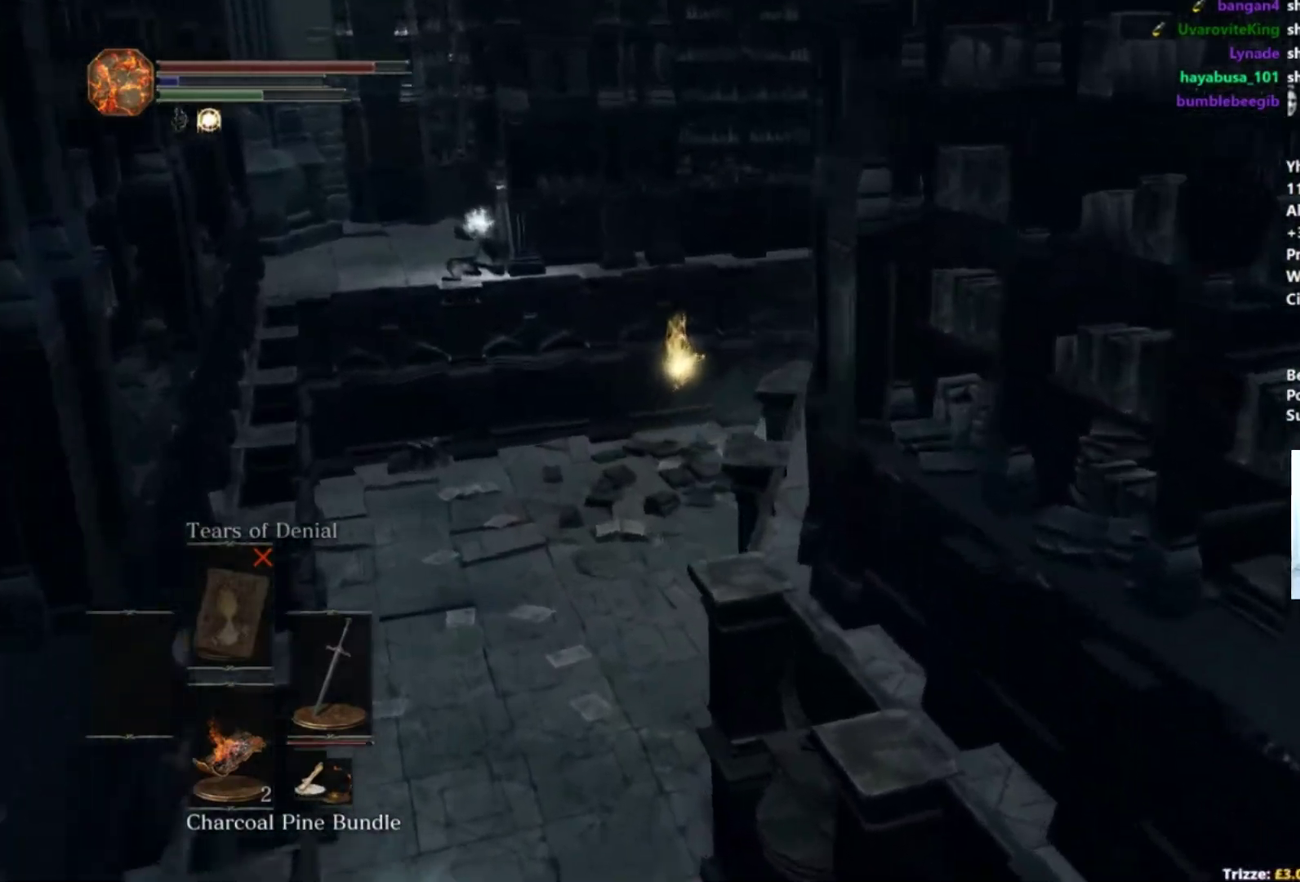
{"buttons": ["B"], "left_stick": "up", "right_stick": "down-right", "events": []}
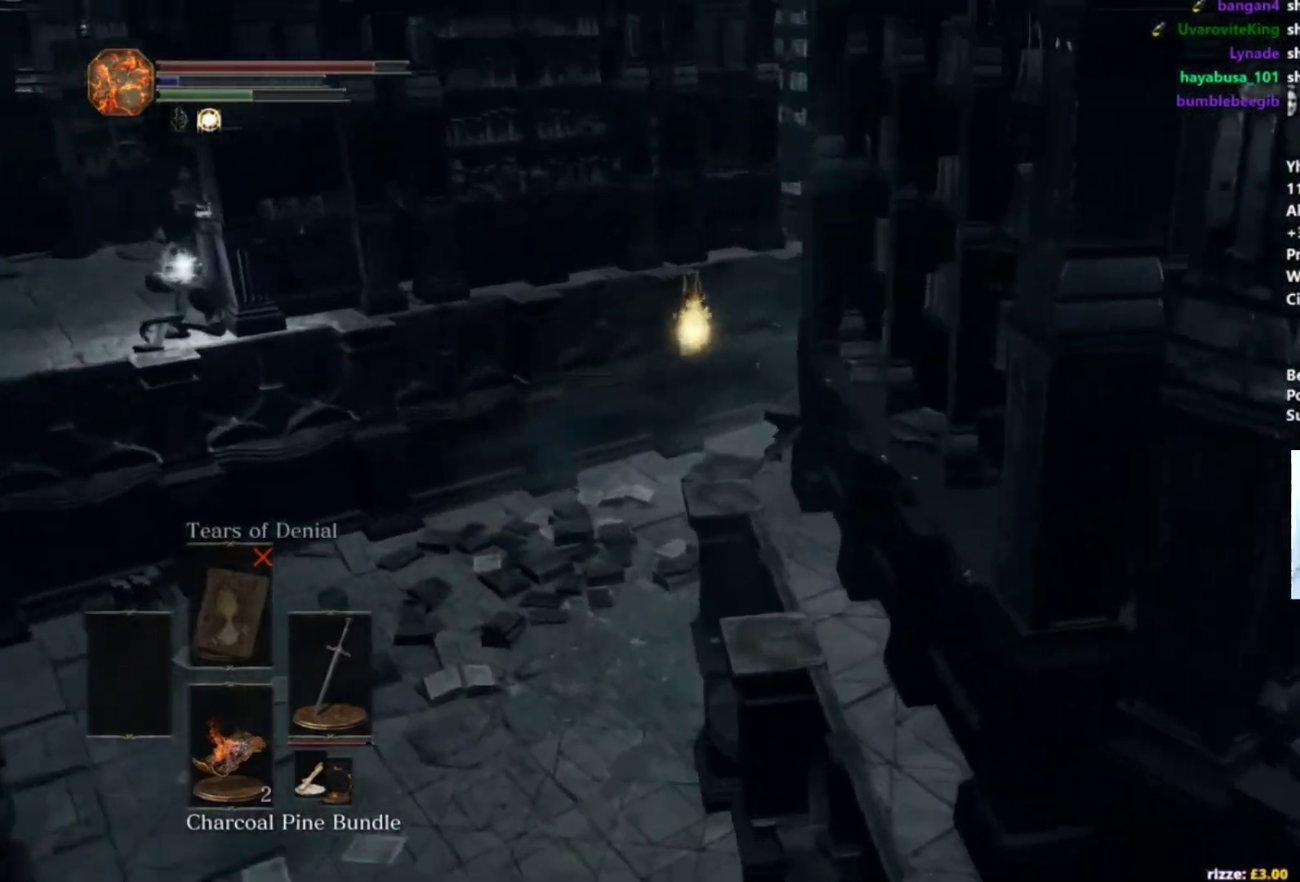
{"buttons": ["B"], "left_stick": "up", "right_stick": "down-right", "events": []}
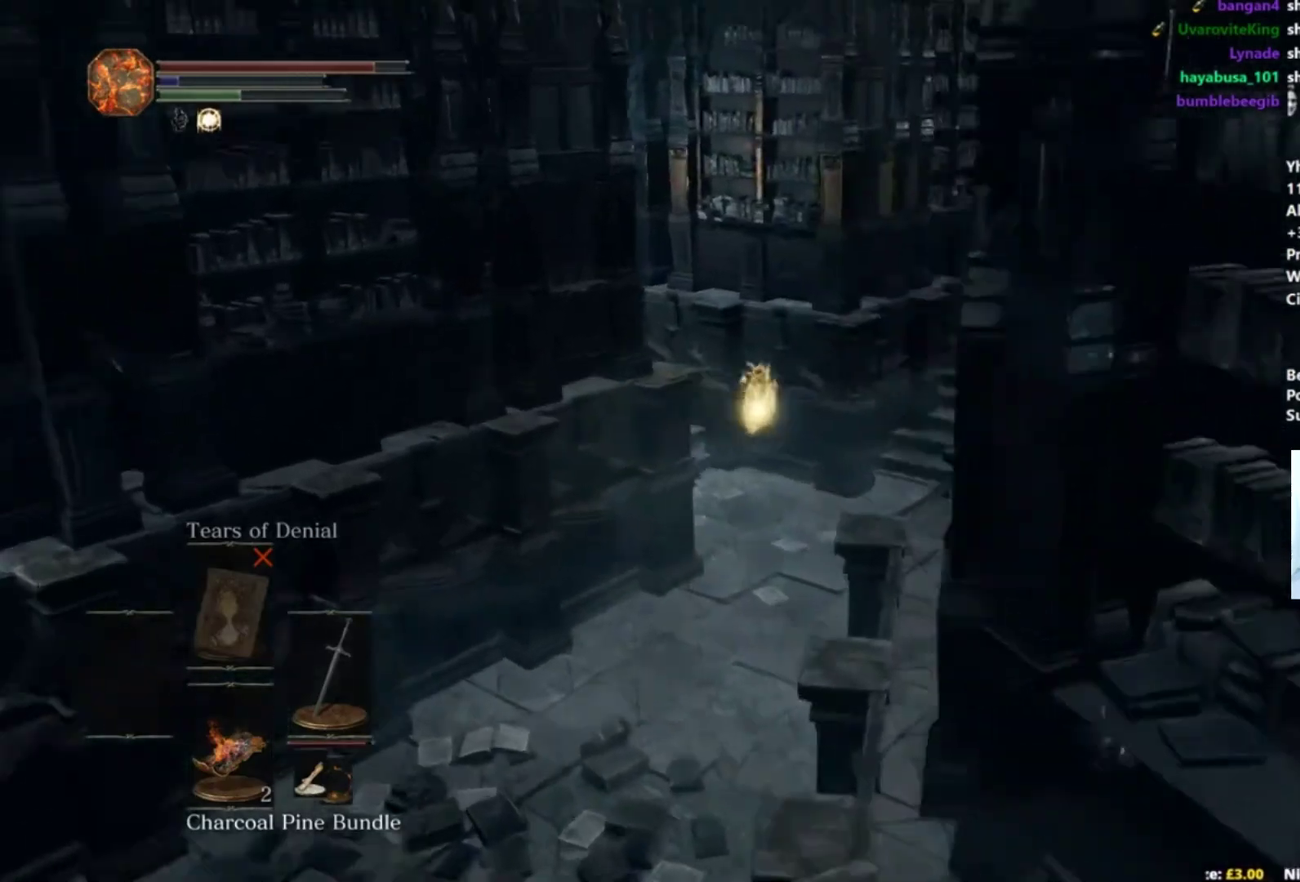
{"buttons": ["B"], "left_stick": "up", "right_stick": "down-right", "events": []}
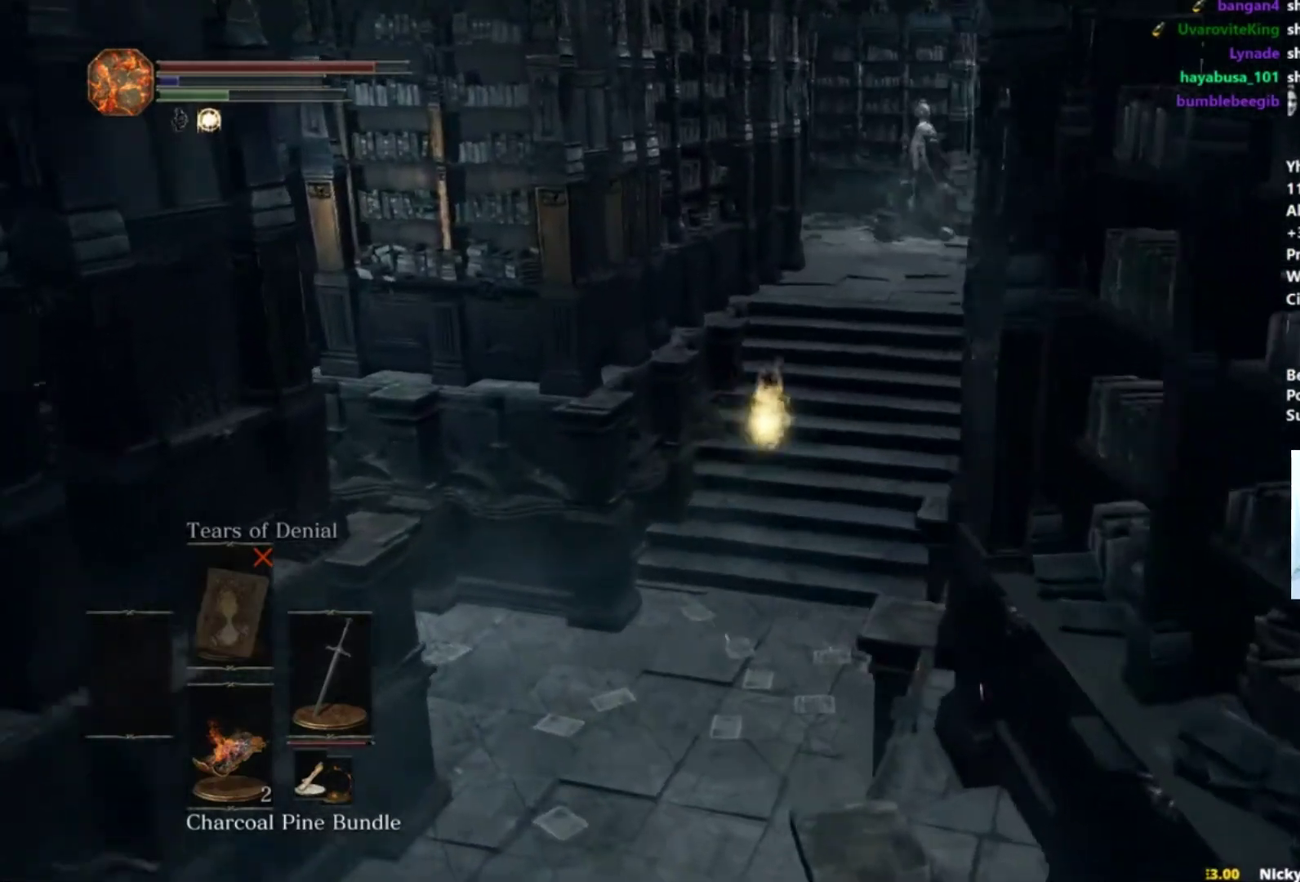
{"buttons": [], "left_stick": "up", "right_stick": "down"}
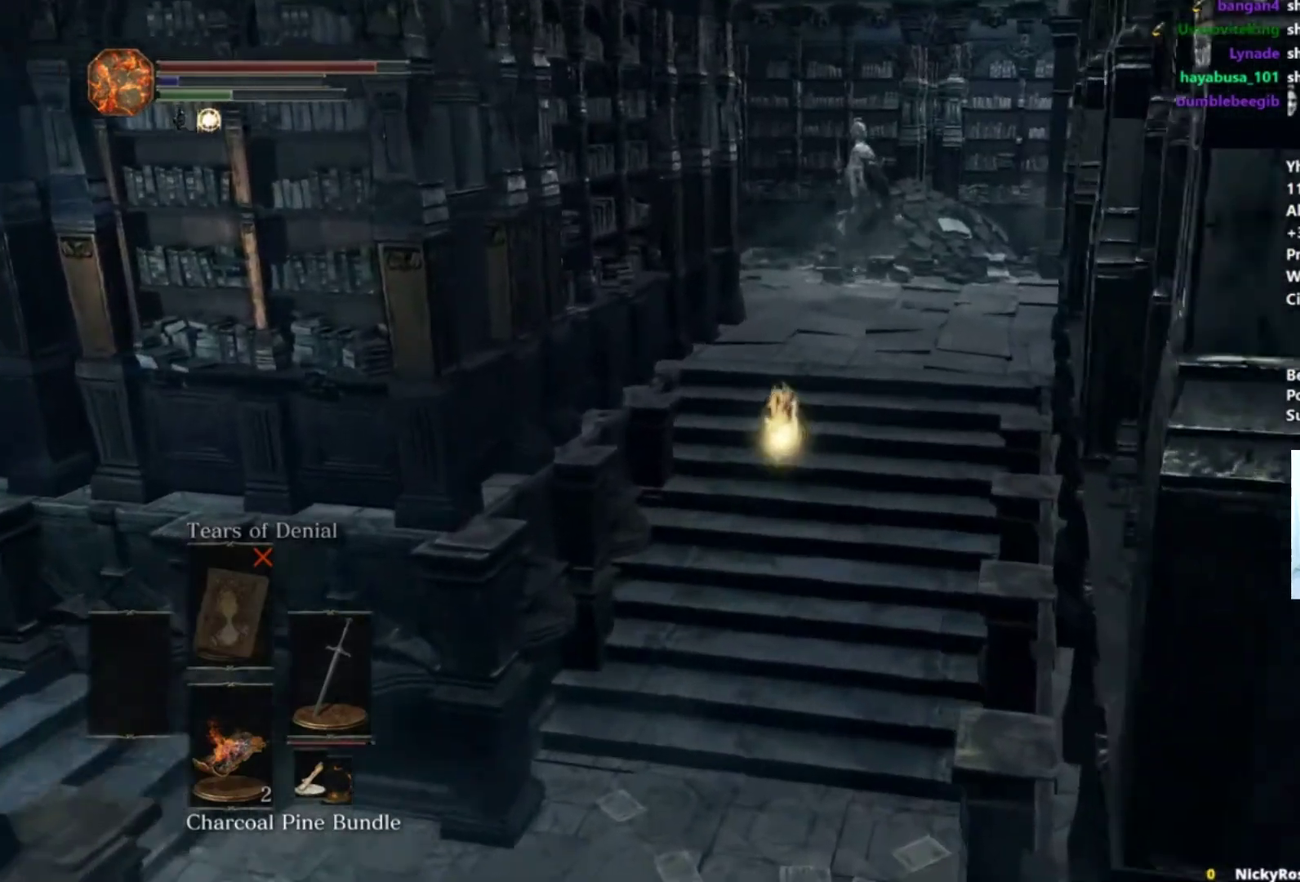
{"buttons": ["B"], "left_stick": "up", "right_stick": "down-left"}
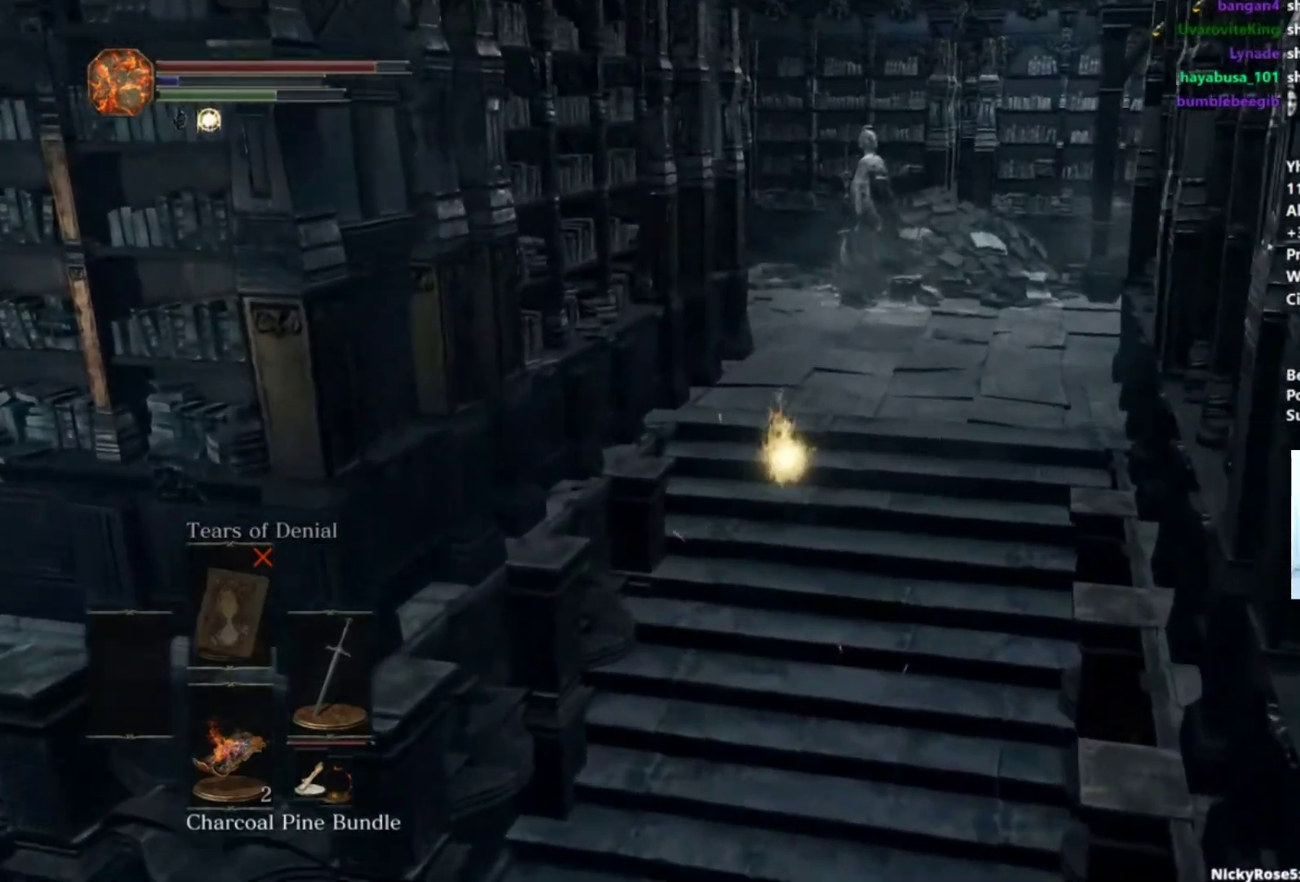
{"buttons": ["B"], "left_stick": "up", "right_stick": "down-left", "events": []}
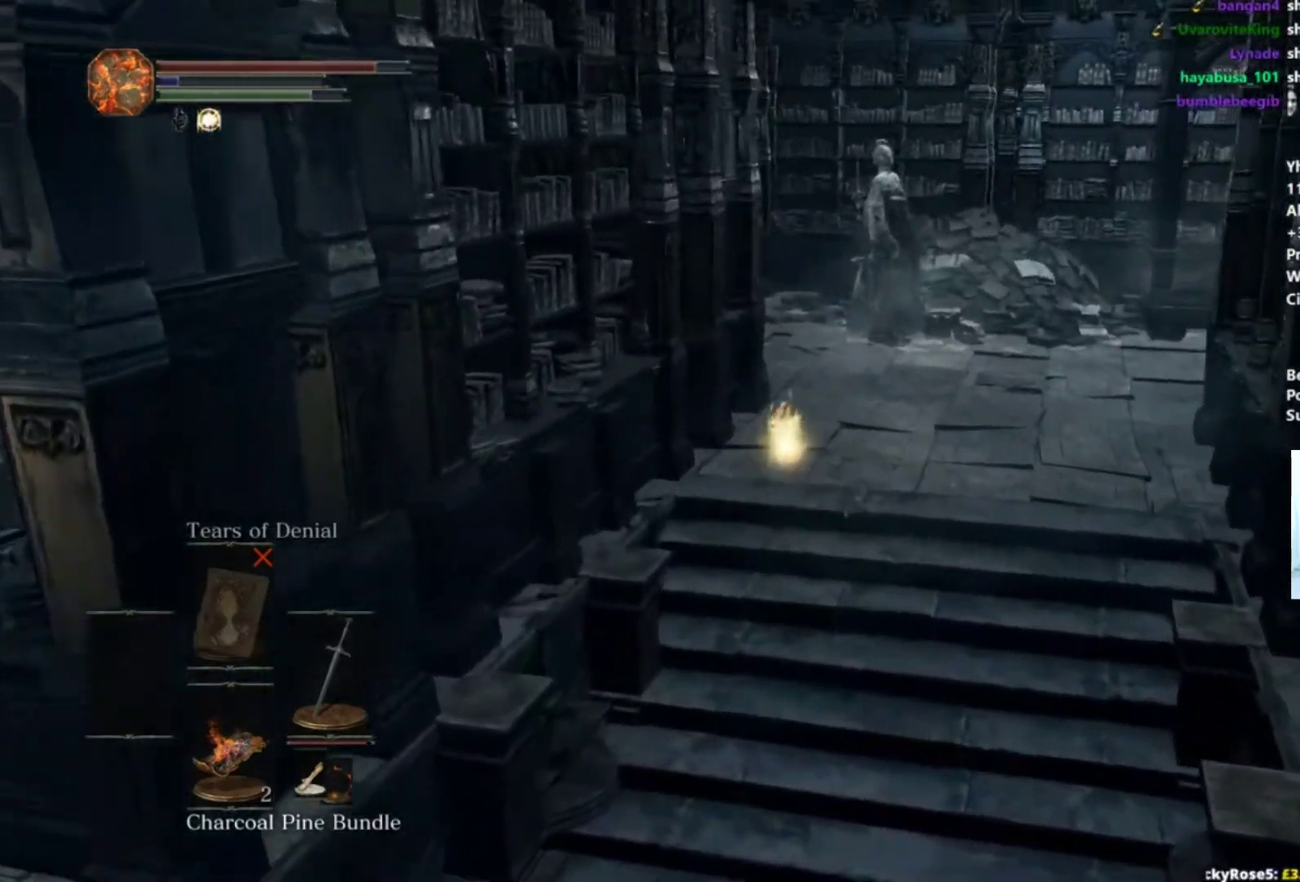
{"buttons": ["B"], "left_stick": "up", "right_stick": "down-left", "events": []}
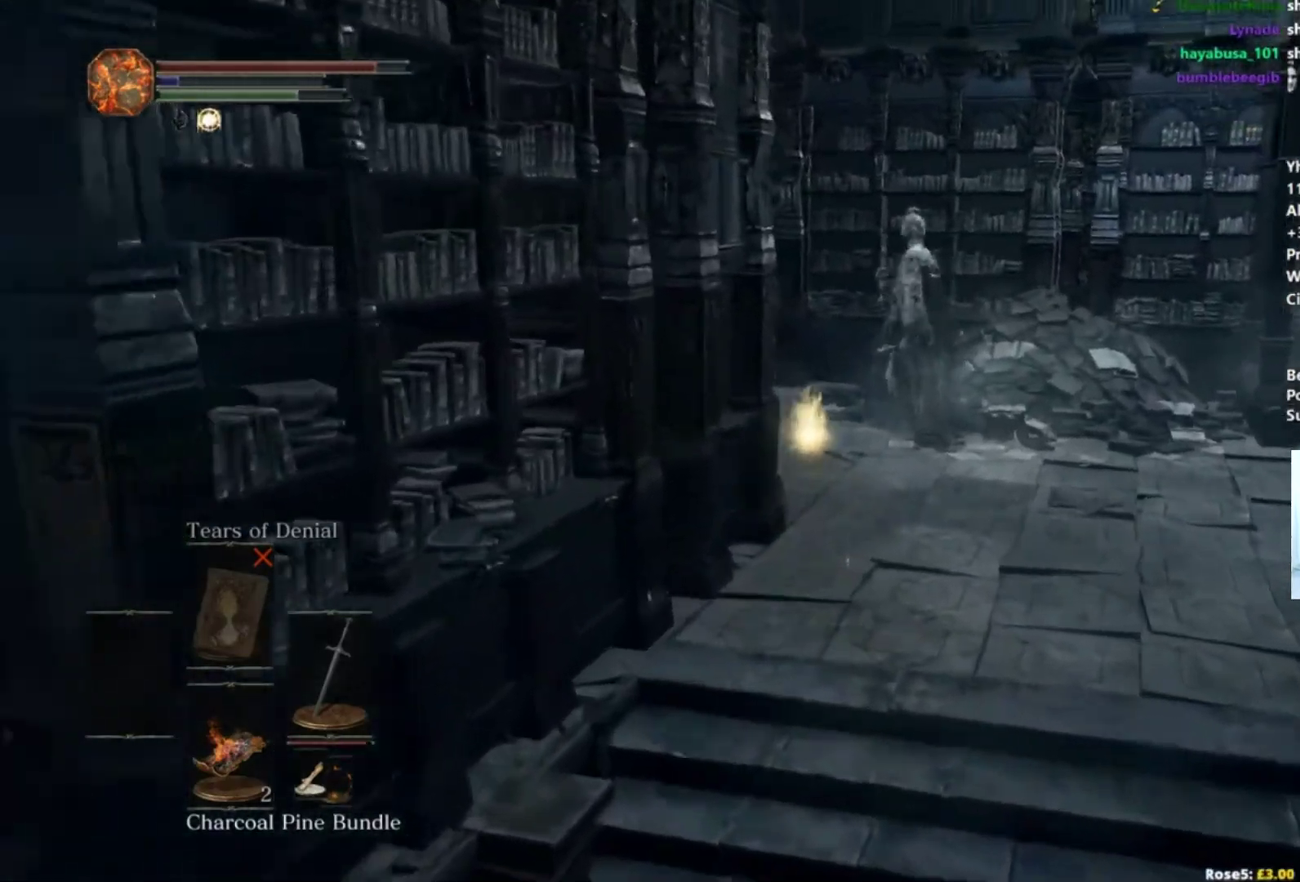
{"buttons": ["B"], "left_stick": "up", "right_stick": "down-left", "events": []}
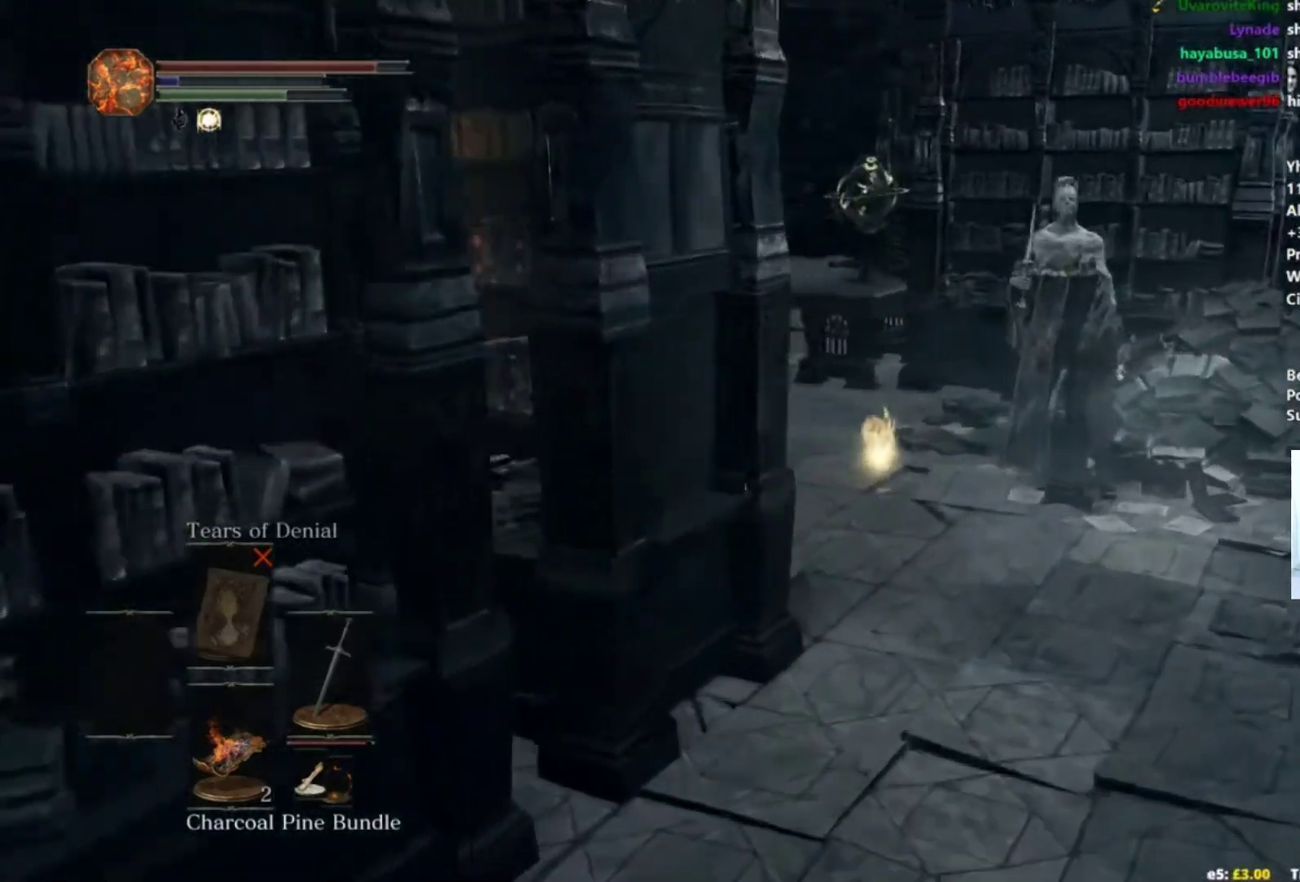
{"buttons": ["B"], "left_stick": "up", "right_stick": "down-left", "events": []}
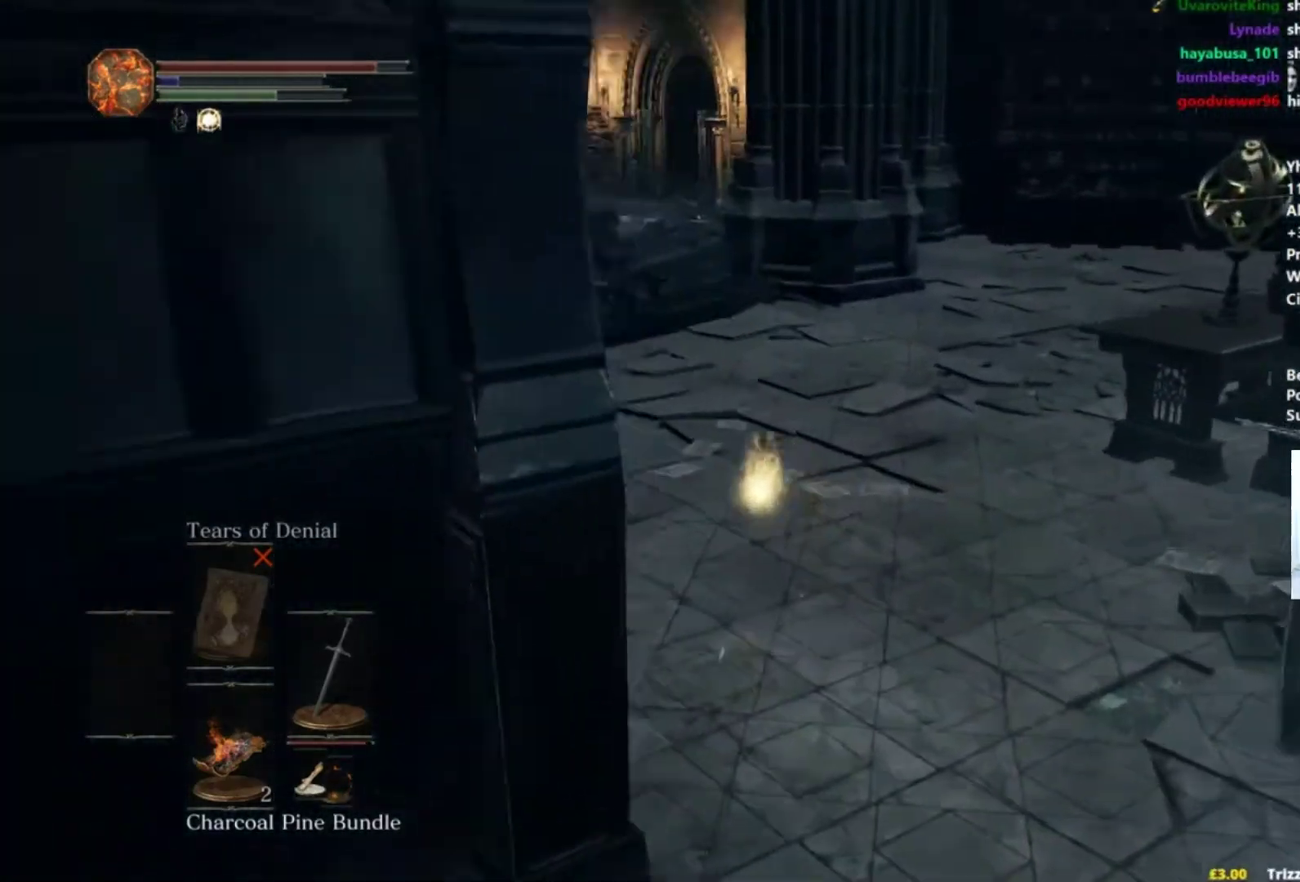
{"buttons": ["B"], "left_stick": "up", "right_stick": "down-left", "events": []}